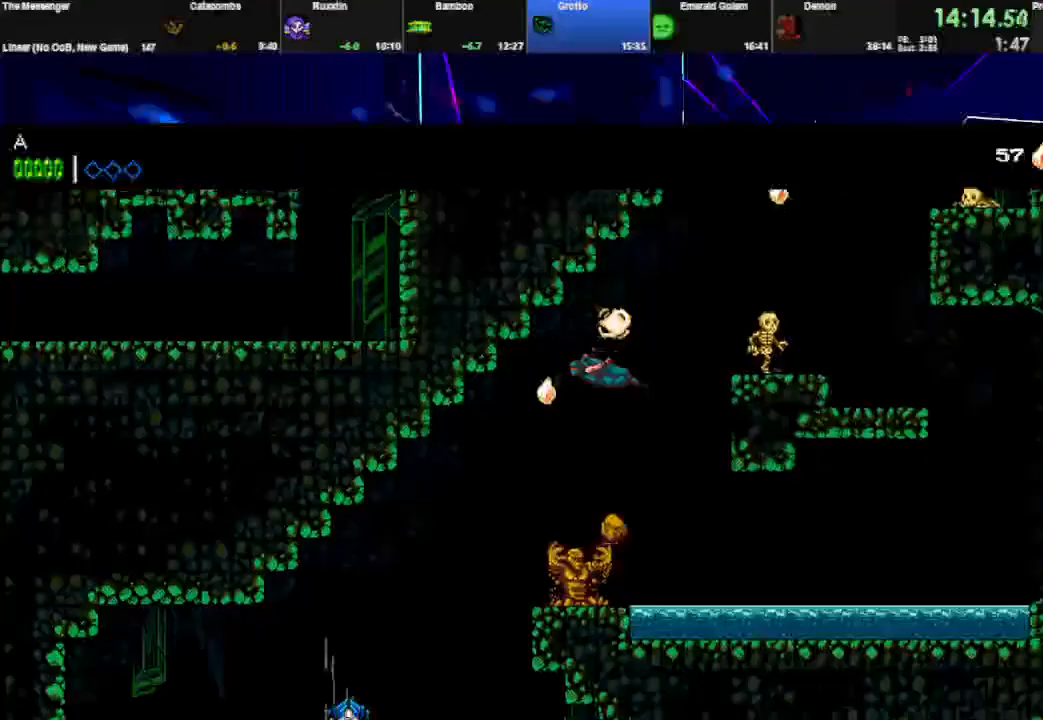
Gameplay with keyboard; each line is a JSON object with the keys held at the frame after it. "events" lists presses ("down") and releases ("up") of "down", "e", "left", "q", "right", "space", "up" and "w" between this image and that frame as [ms after this image, input, new state], when the widget could be followed in between. No other keys are recorded. Mouse input is not recorded.
{"keys": [], "events": [[100, "space", "up"], [467, "left", "up"]]}
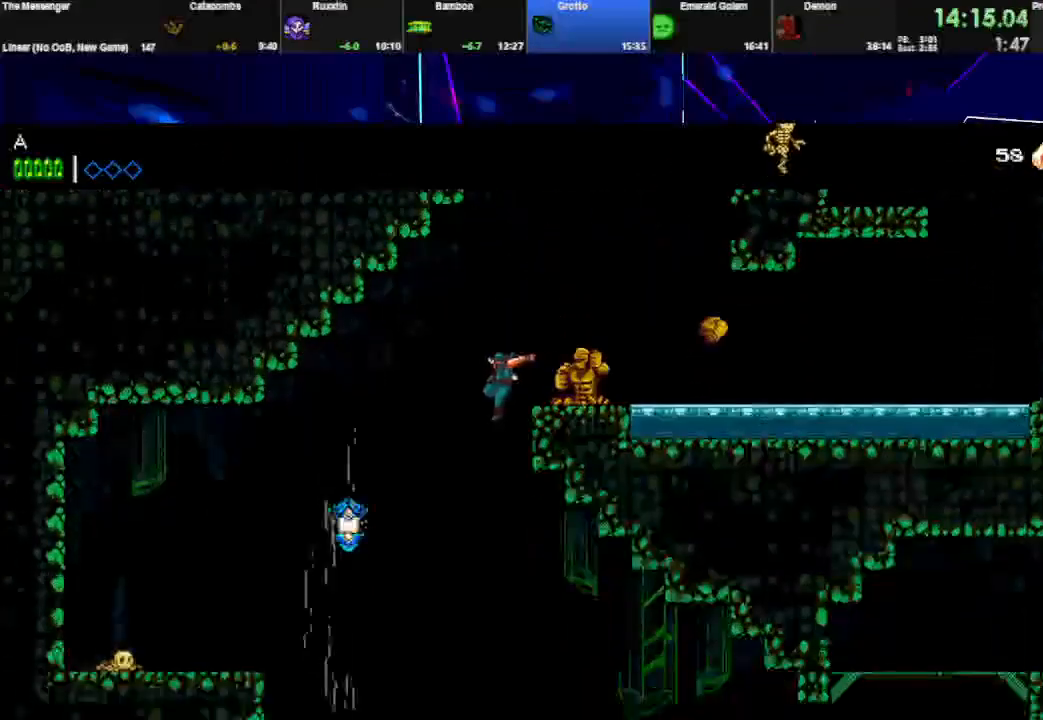
{"keys": ["right"], "events": [[100, "right", "down"], [200, "space", "down"], [267, "space", "up"]]}
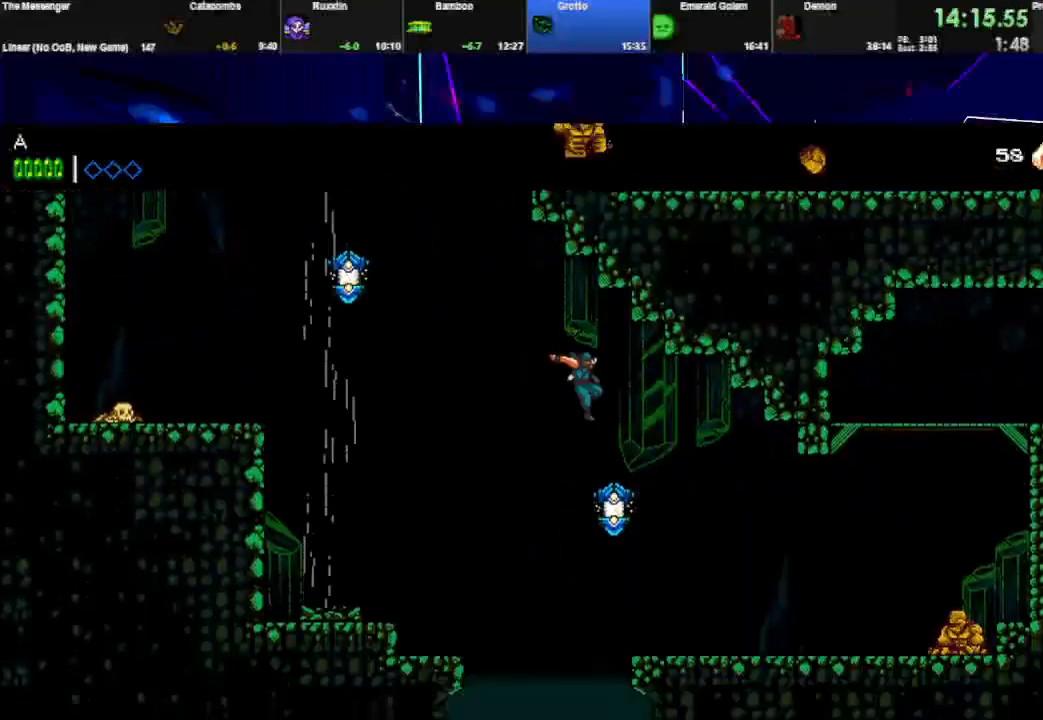
{"keys": ["right"], "events": [[100, "w", "down"], [267, "w", "up"]]}
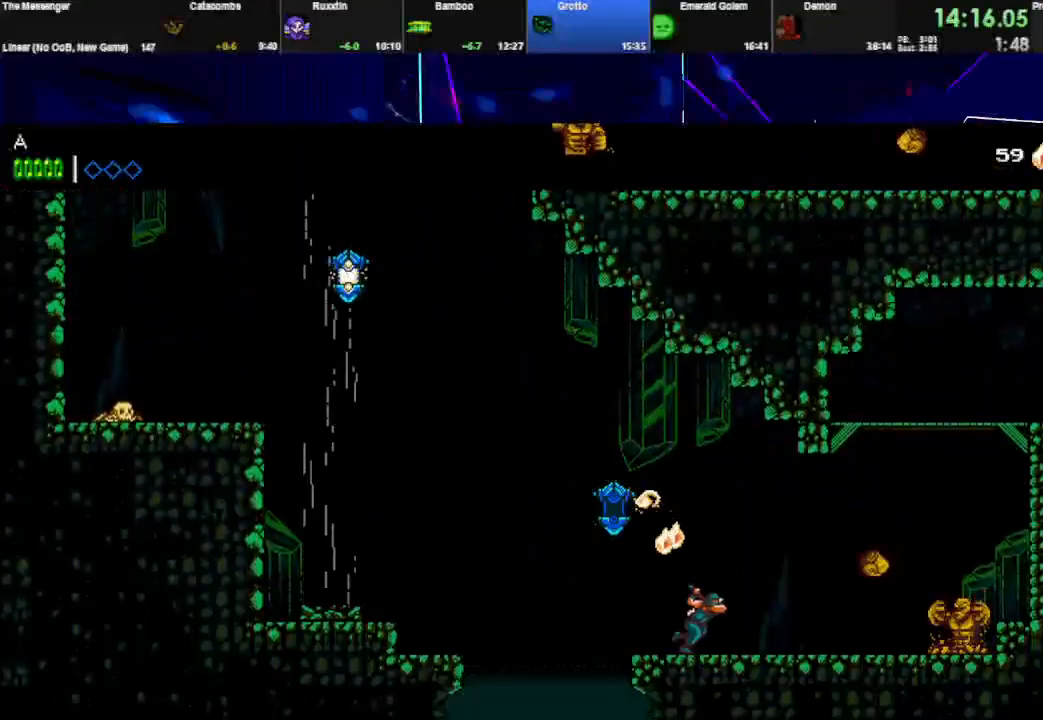
{"keys": ["right"], "events": [[200, "space", "down"], [200, "w", "down"], [433, "space", "up"], [467, "w", "up"]]}
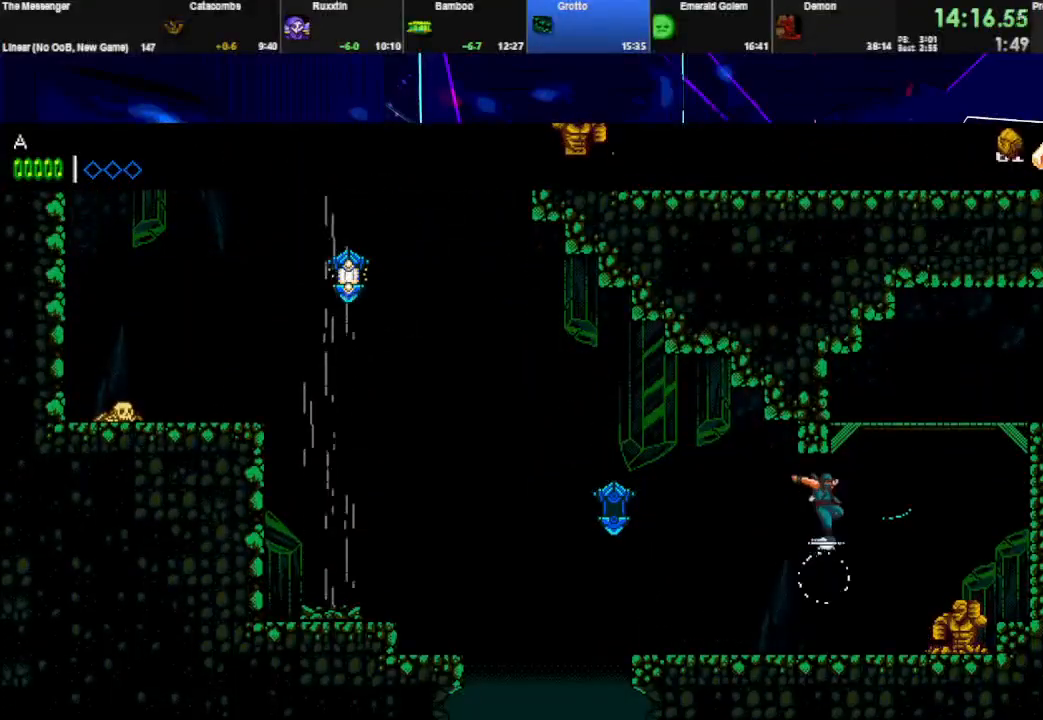
{"keys": ["right"], "events": [[100, "space", "down"], [333, "space", "up"]]}
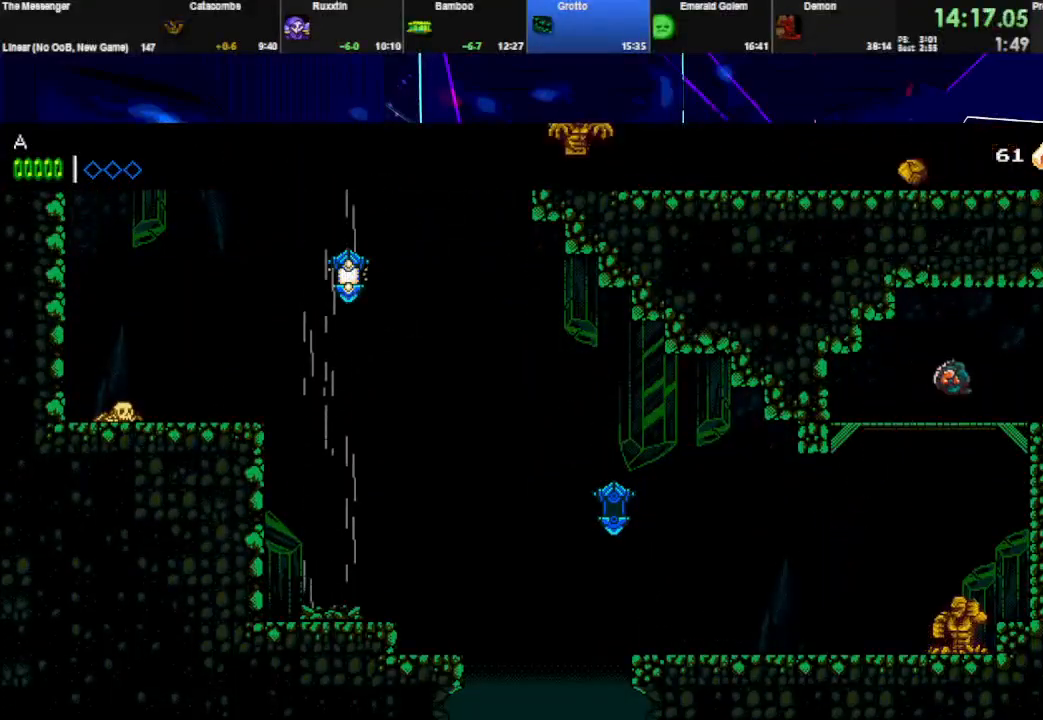
{"keys": ["right"], "events": [[33, "w", "down"], [200, "w", "up"]]}
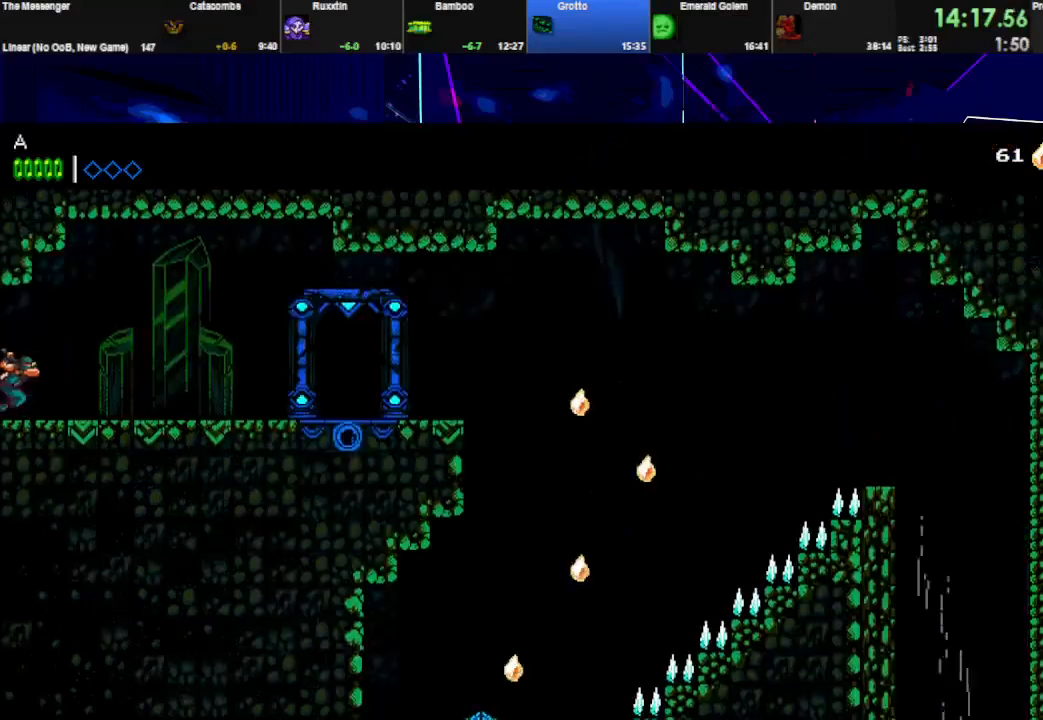
{"keys": ["right"], "events": []}
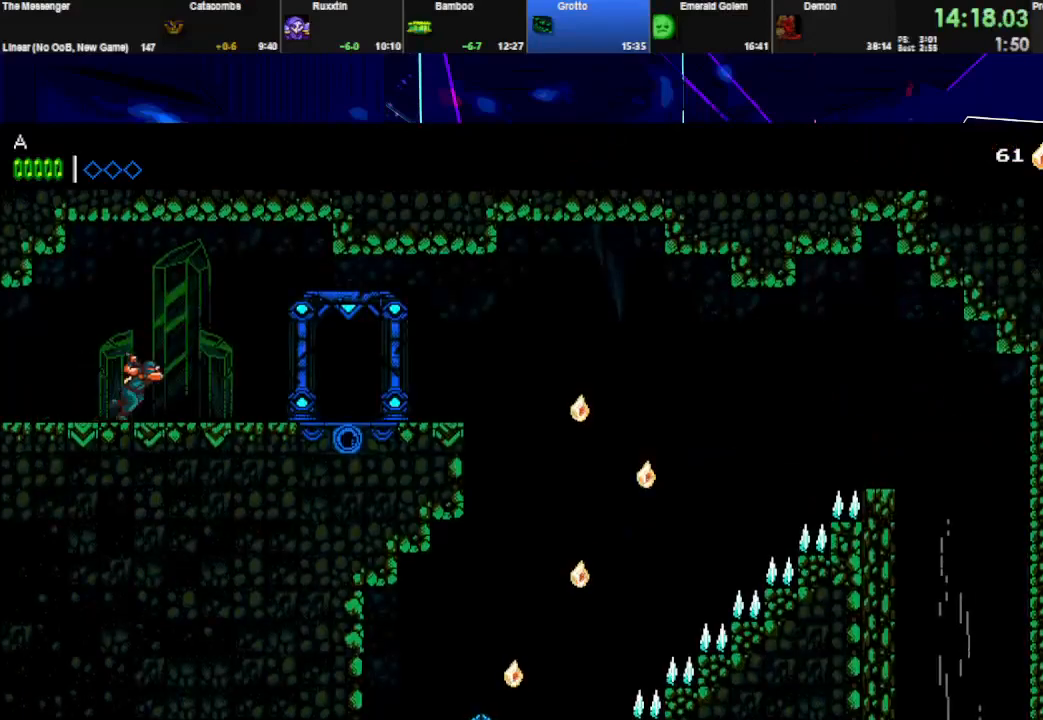
{"keys": ["right"], "events": []}
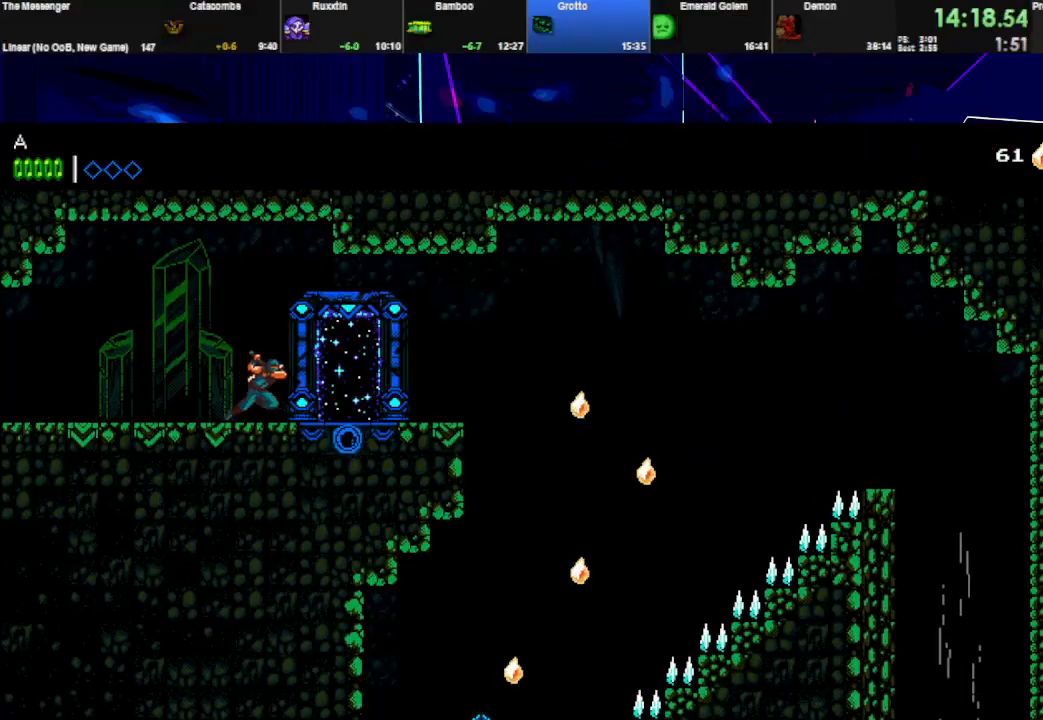
{"keys": ["right", "space"], "events": [[267, "space", "down"]]}
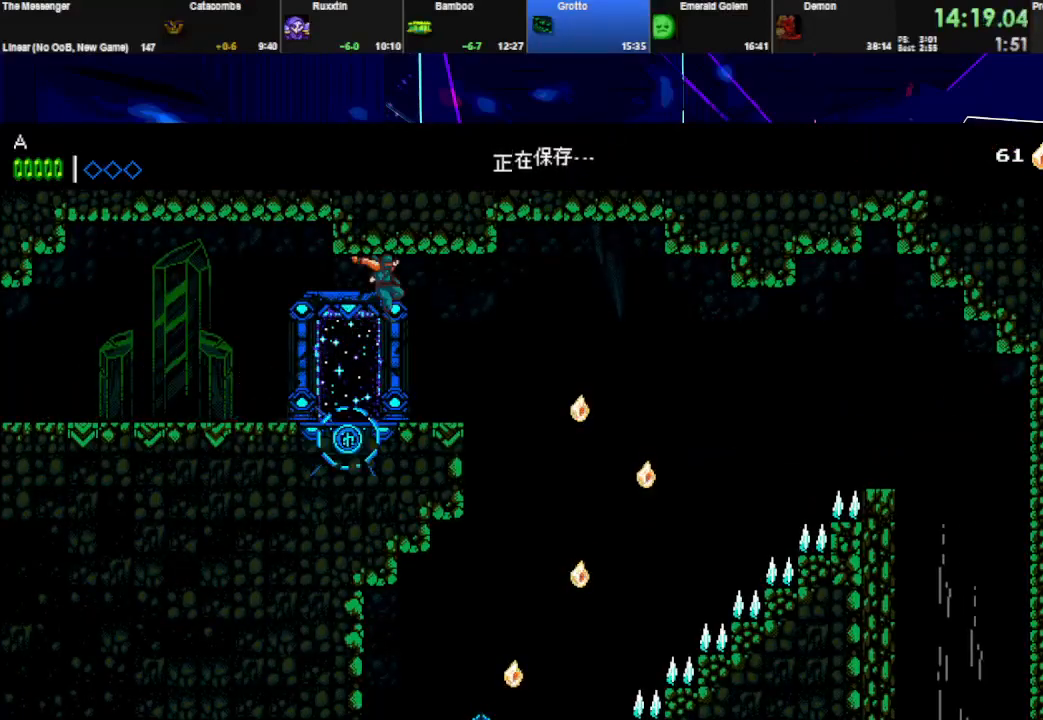
{"keys": ["left"], "events": [[100, "space", "up"], [433, "right", "up"], [467, "left", "down"]]}
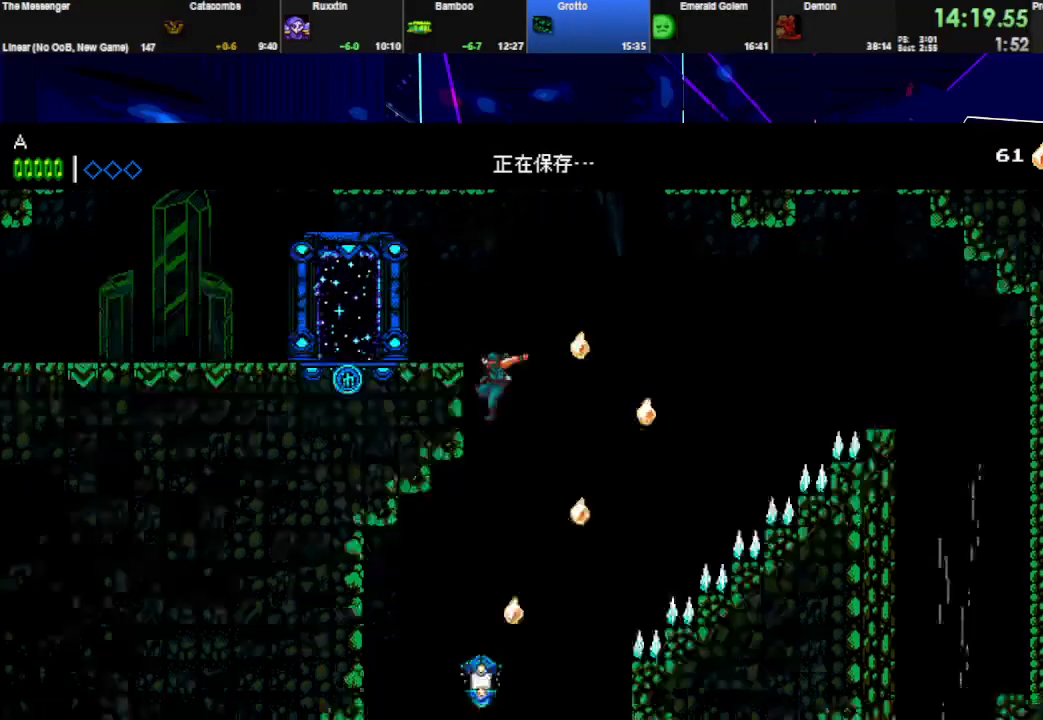
{"keys": ["left", "space"], "events": [[433, "space", "down"]]}
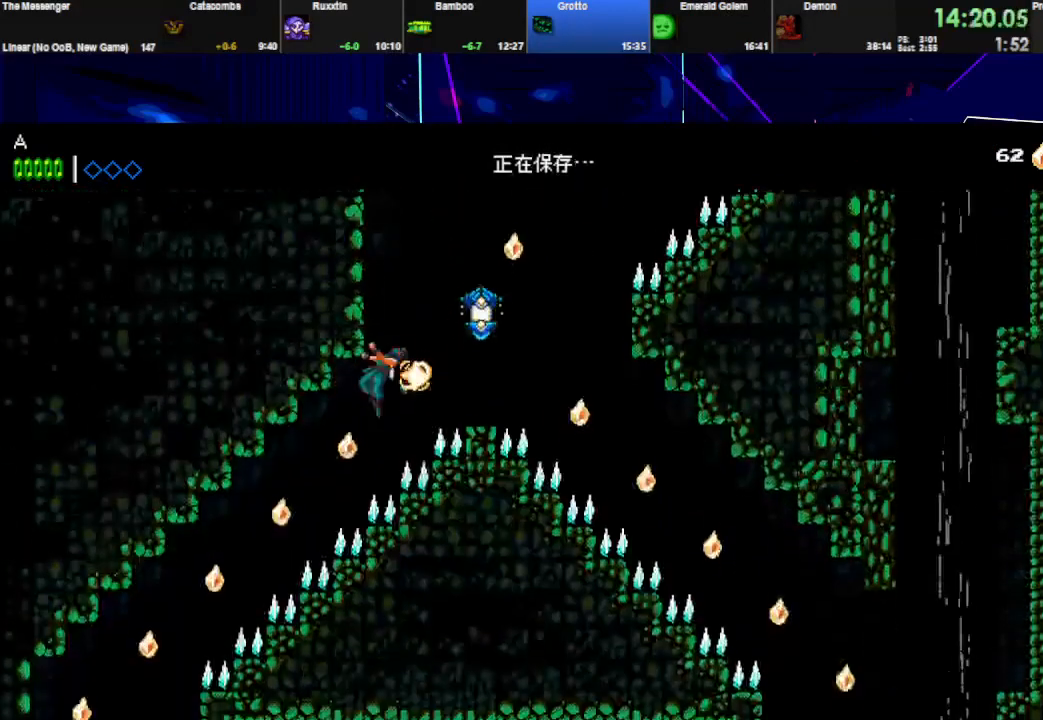
{"keys": ["left", "space"], "events": []}
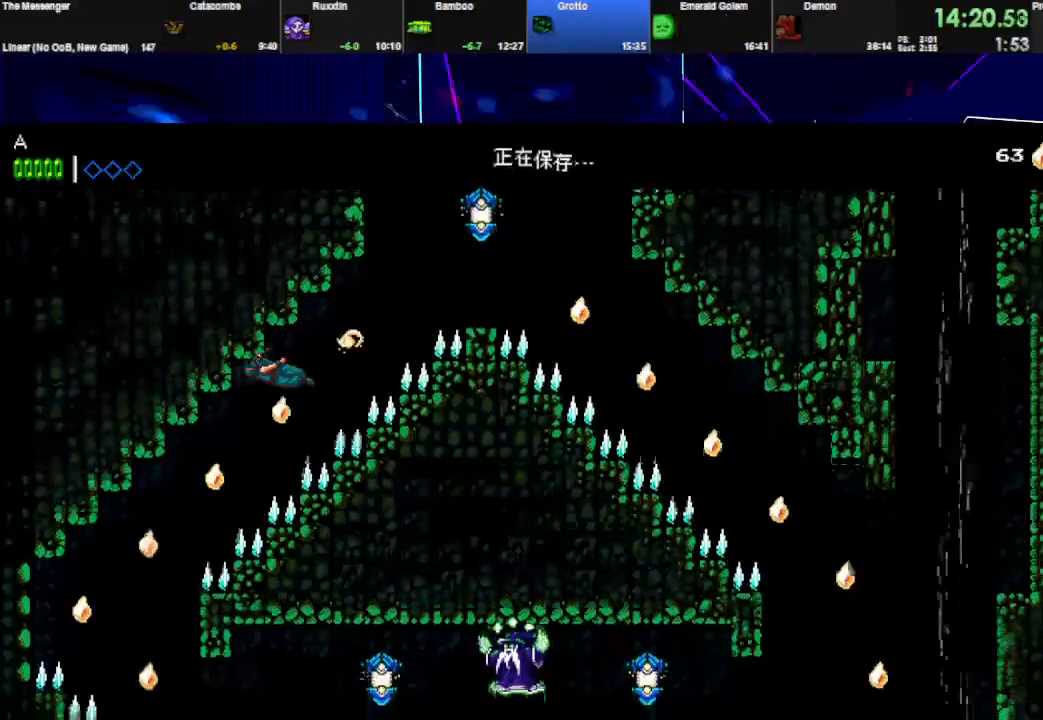
{"keys": [], "events": [[200, "space", "up"], [467, "left", "up"]]}
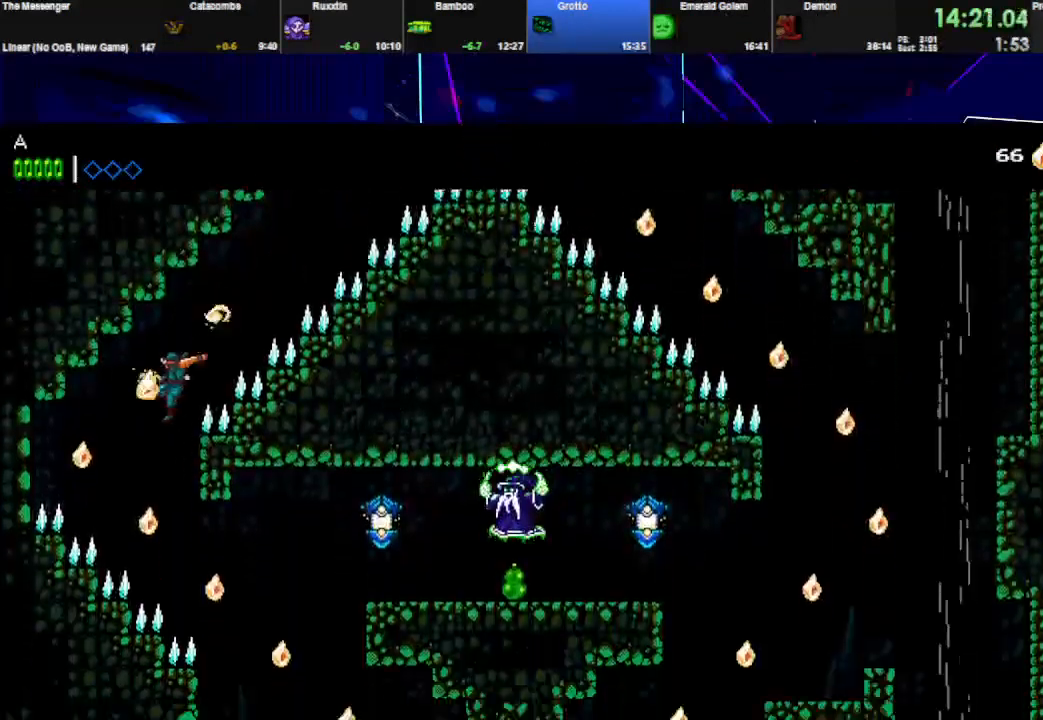
{"keys": ["right"], "events": [[100, "right", "down"], [233, "space", "down"], [333, "space", "up"]]}
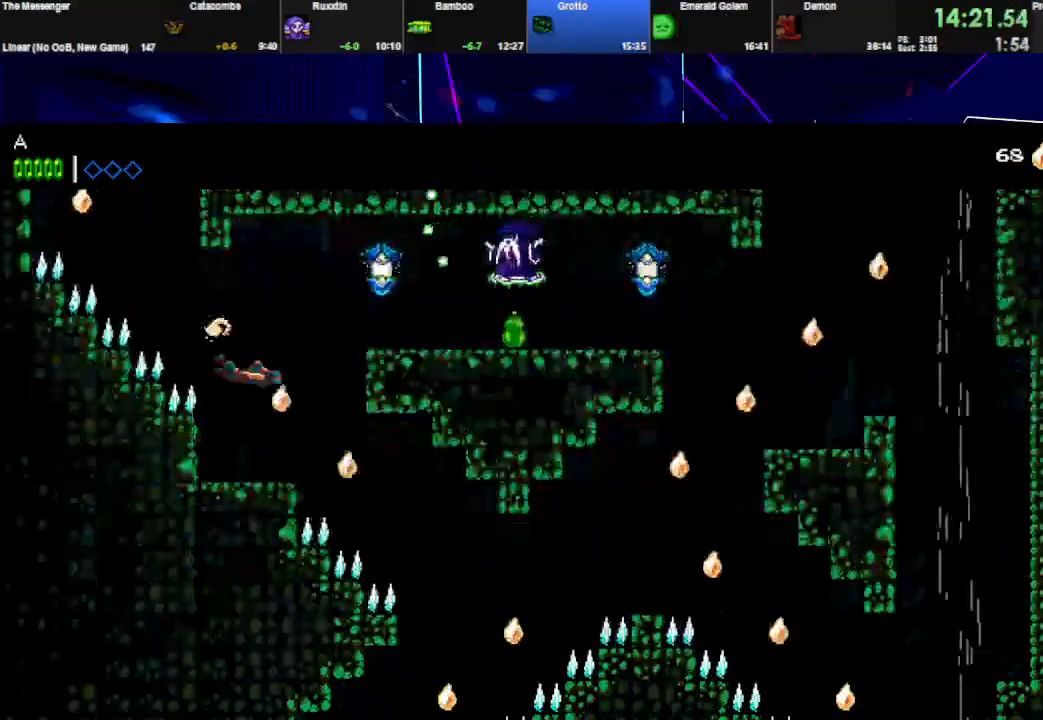
{"keys": ["right"], "events": []}
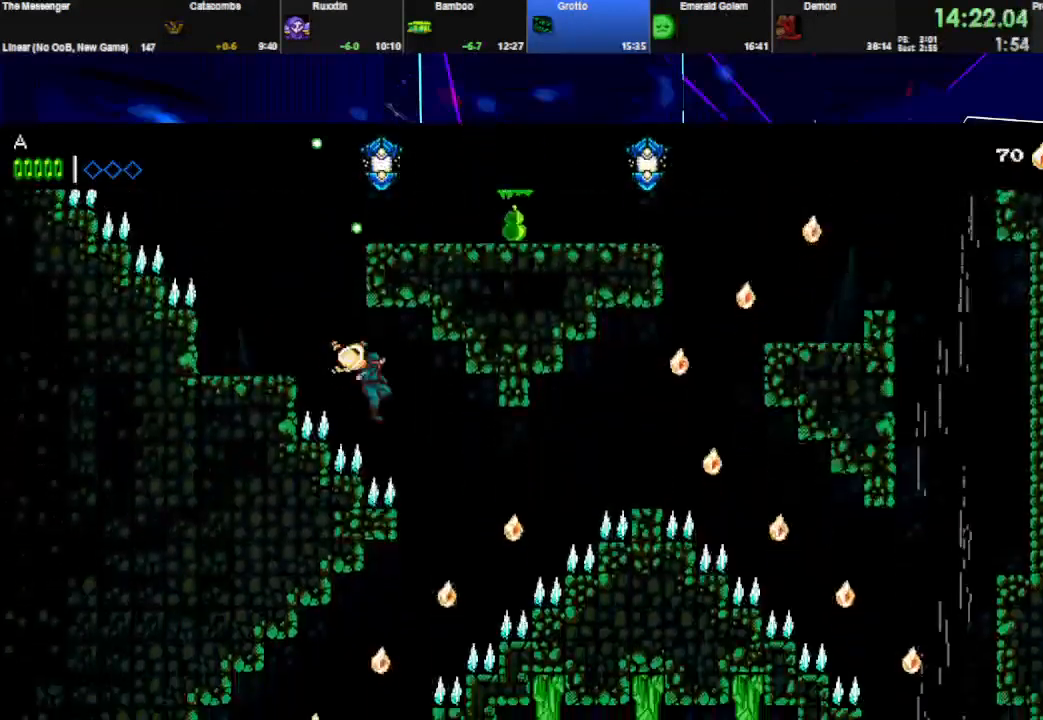
{"keys": ["left"], "events": [[133, "right", "up"], [233, "left", "down"]]}
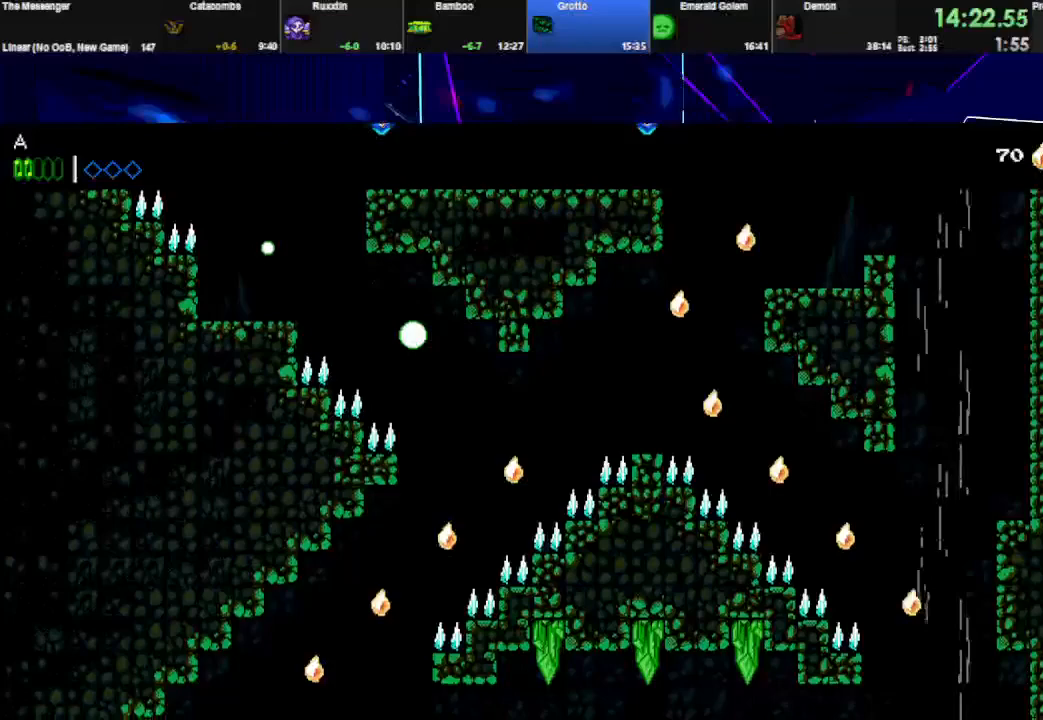
{"keys": ["left"], "events": [[33, "space", "down"], [100, "space", "up"], [233, "left", "up"], [467, "left", "down"]]}
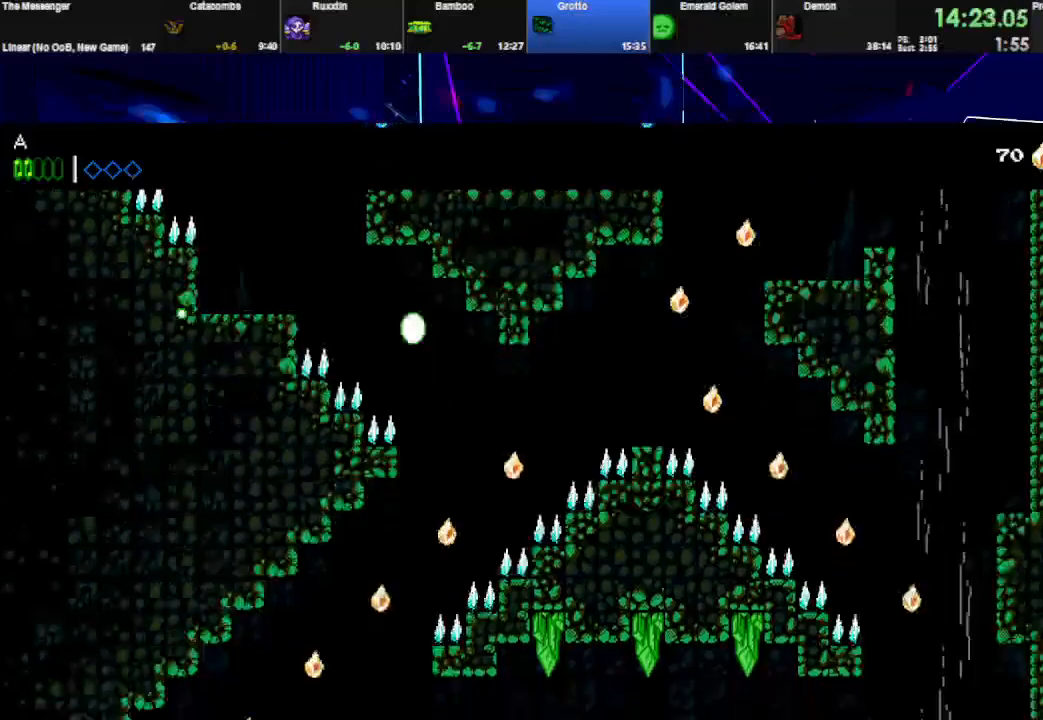
{"keys": ["left", "space"], "events": [[433, "space", "down"]]}
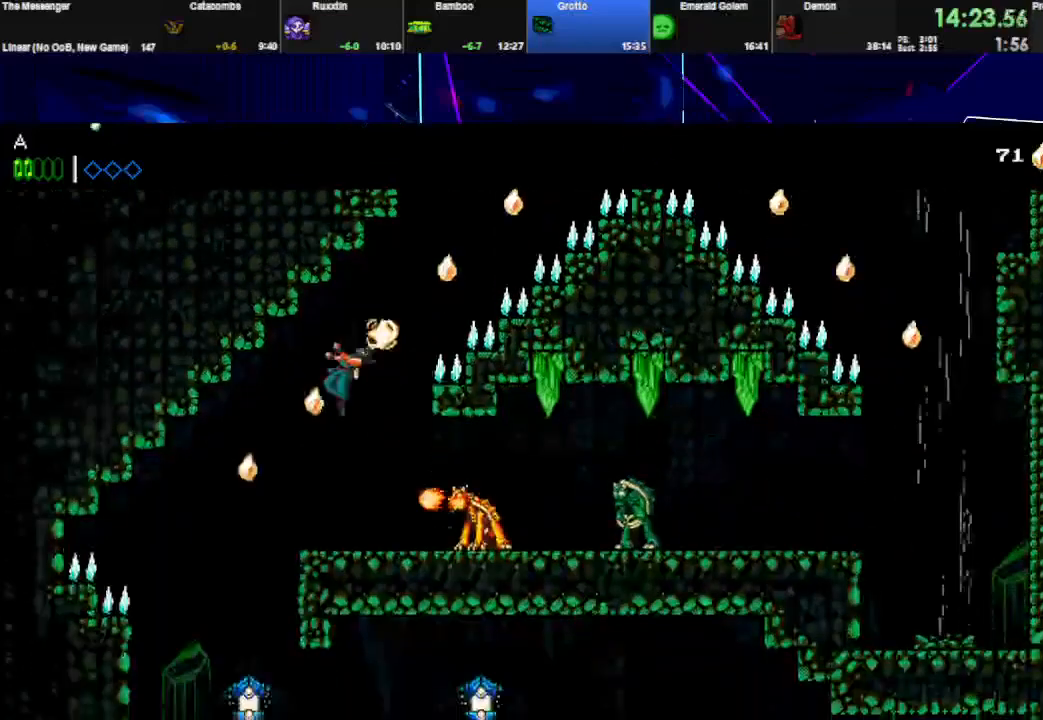
{"keys": ["left"], "events": [[33, "space", "up"]]}
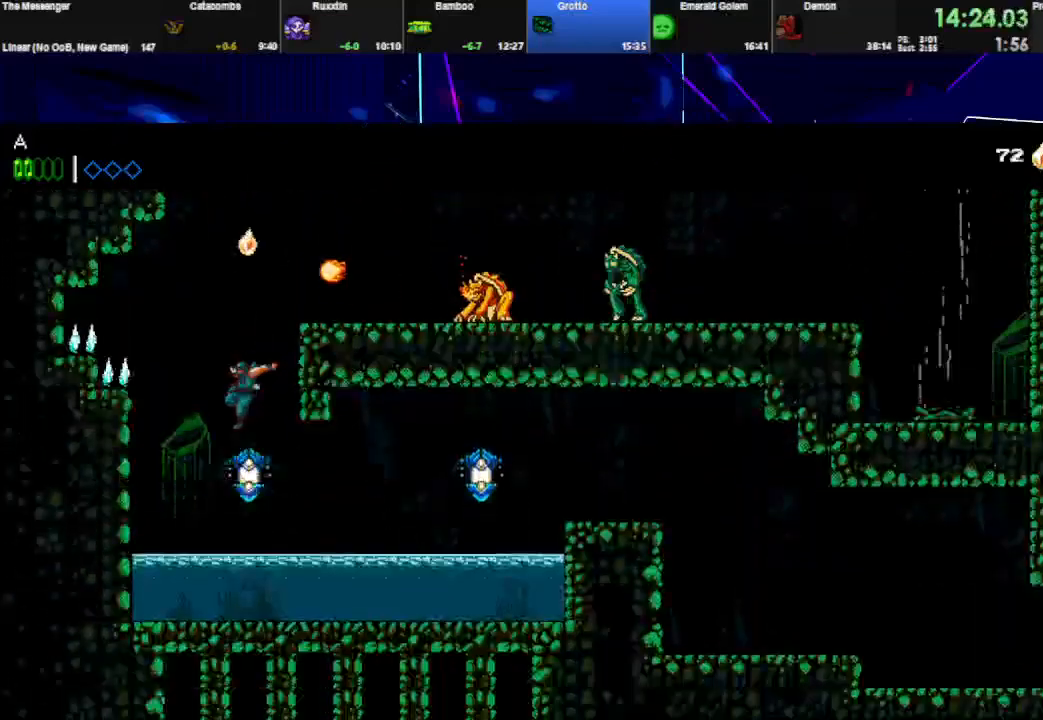
{"keys": ["right", "space"], "events": [[67, "left", "up"], [133, "right", "down"], [233, "space", "down"], [233, "w", "down"], [400, "space", "up"], [433, "w", "up"], [467, "space", "down"]]}
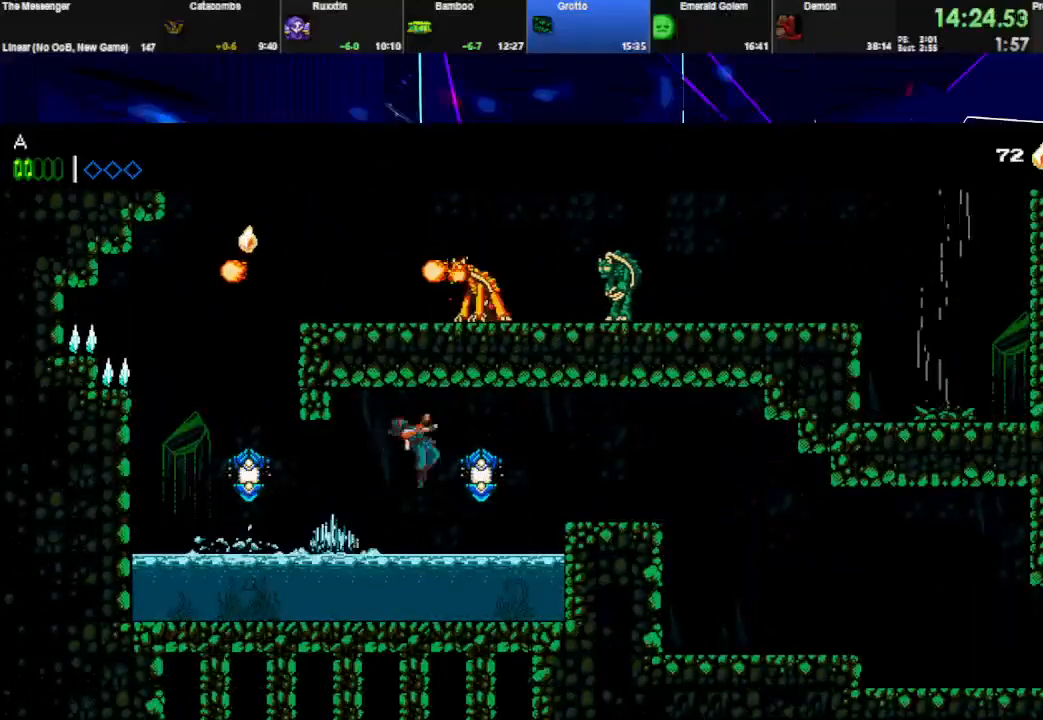
{"keys": ["right", "space"], "events": [[33, "w", "down"], [200, "w", "up"]]}
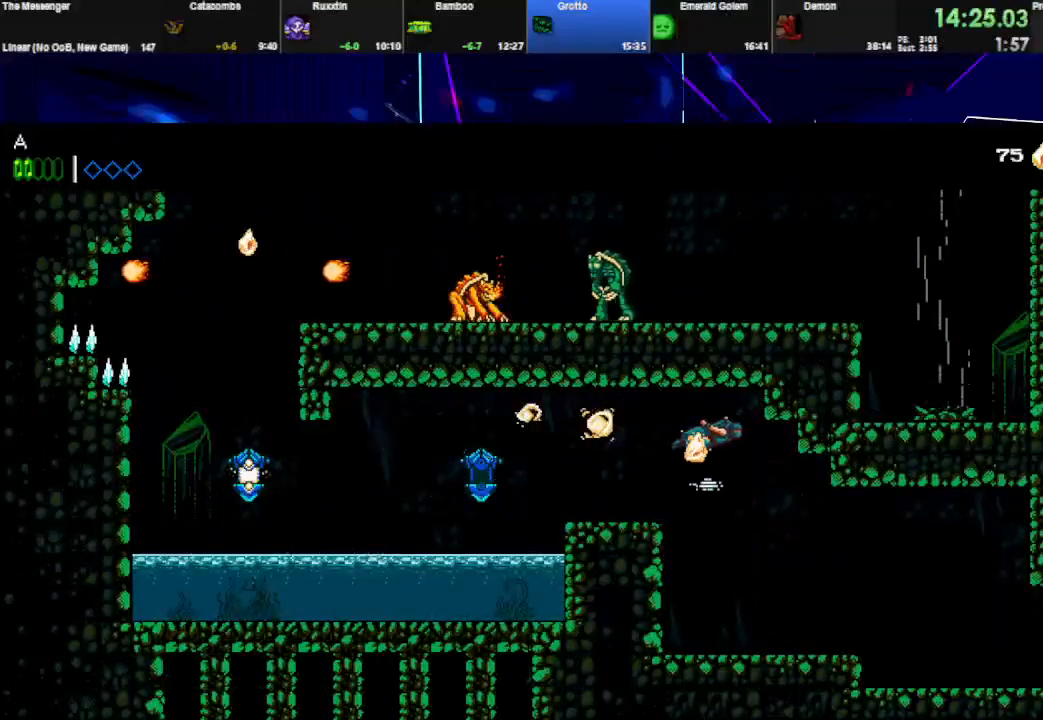
{"keys": ["right", "space"], "events": []}
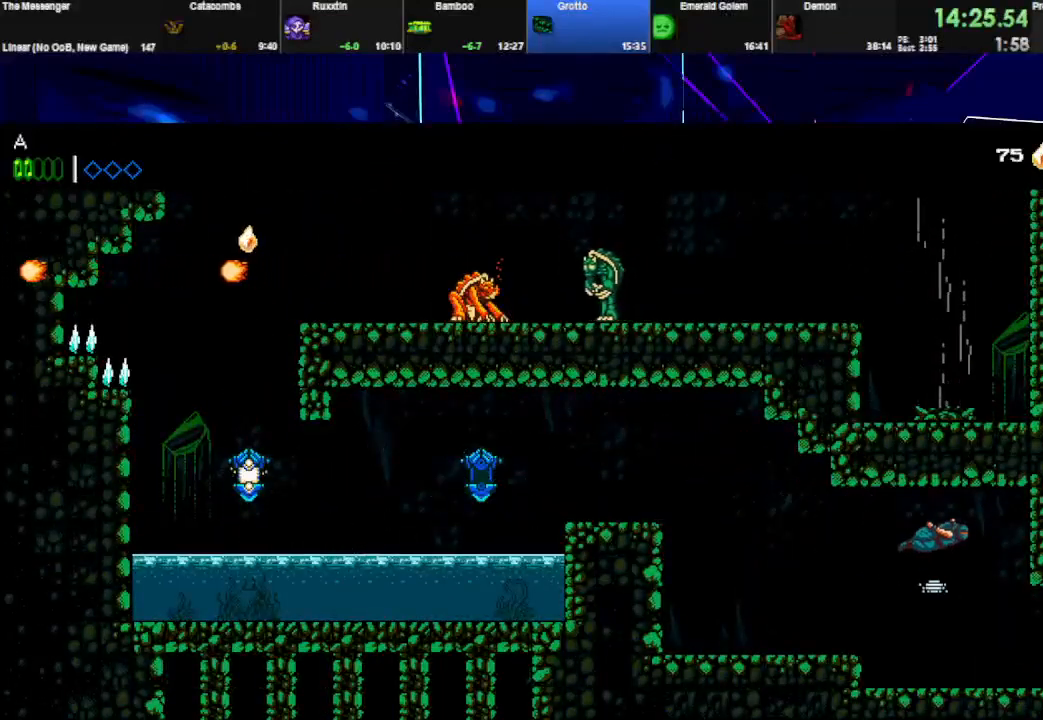
{"keys": ["right", "space"], "events": [[100, "space", "up"], [367, "space", "down"]]}
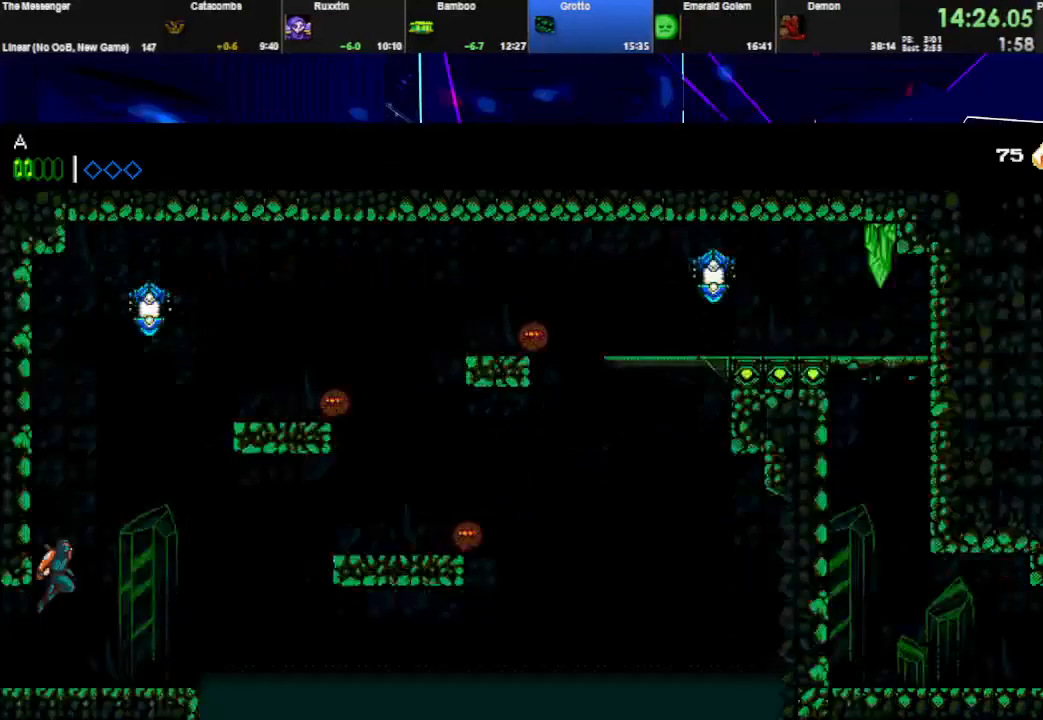
{"keys": [], "events": [[233, "space", "up"], [300, "right", "up"]]}
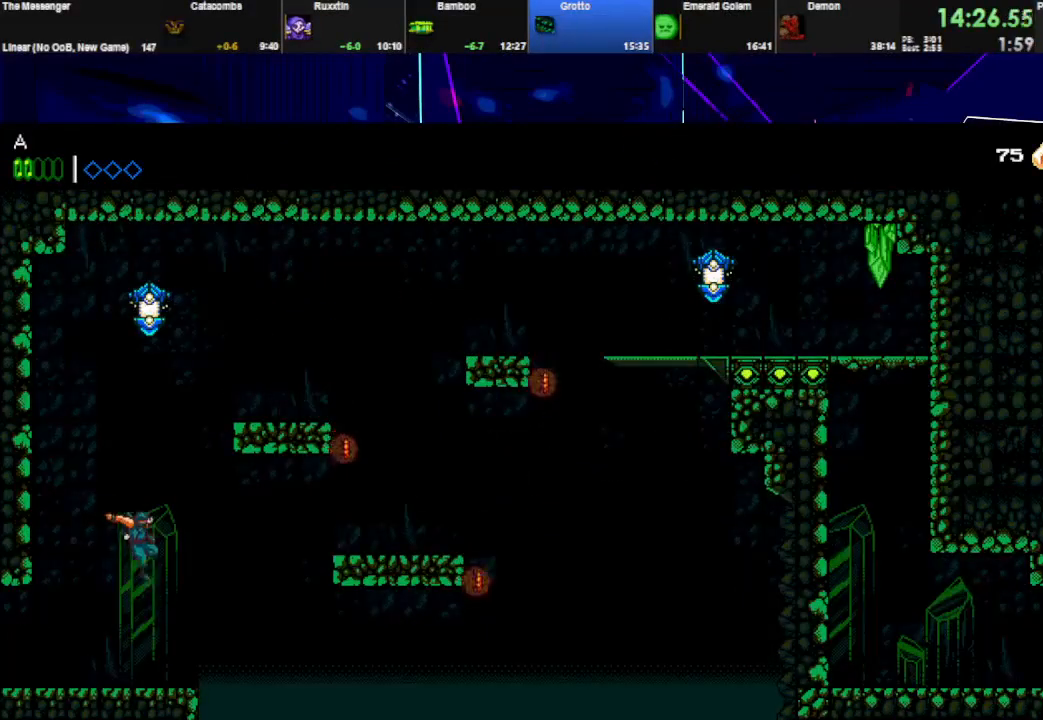
{"keys": ["right", "space"], "events": [[33, "right", "down"], [333, "space", "down"]]}
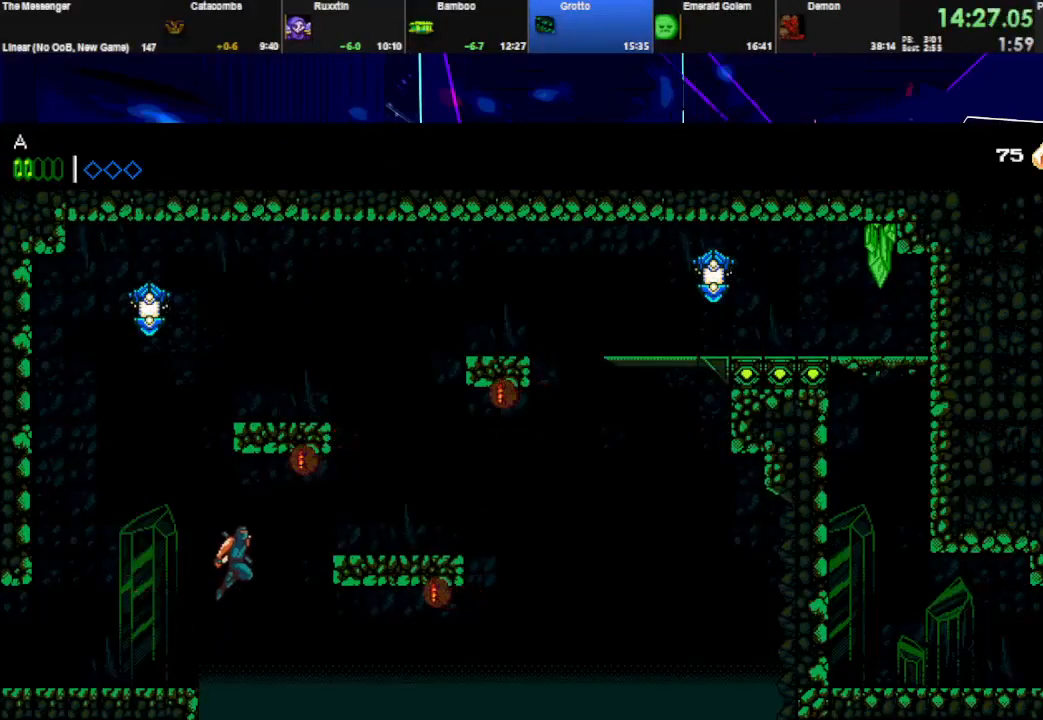
{"keys": ["right", "space", "w"], "events": [[133, "space", "up"], [400, "space", "down"], [500, "w", "down"]]}
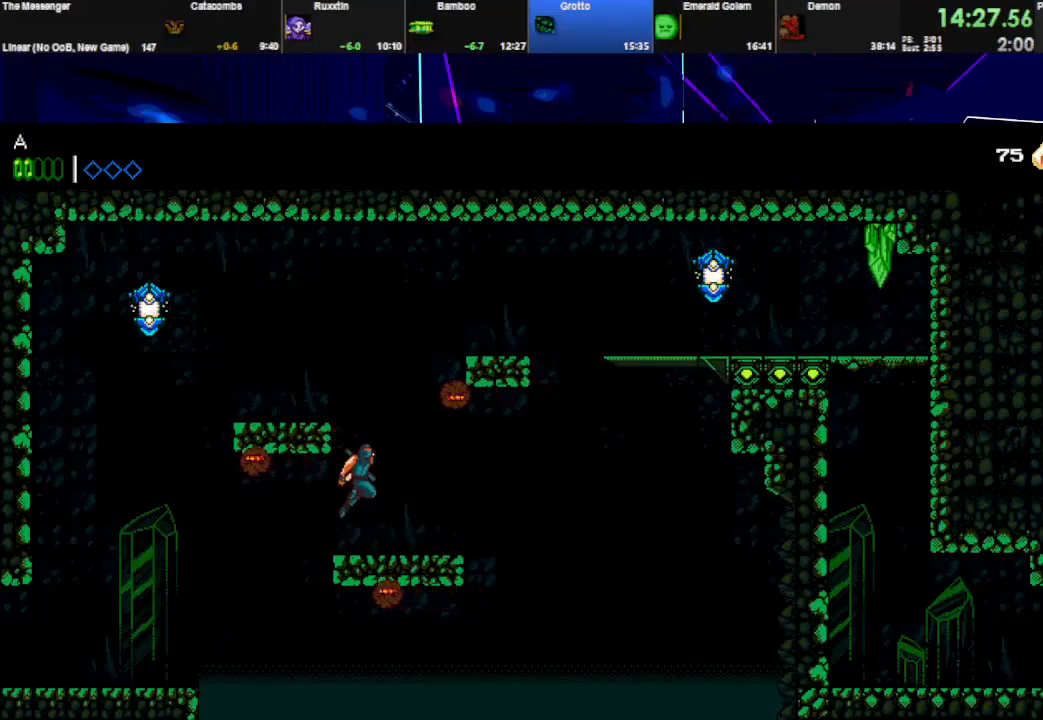
{"keys": ["right", "space"], "events": [[133, "space", "up"], [167, "space", "down"], [167, "w", "up"]]}
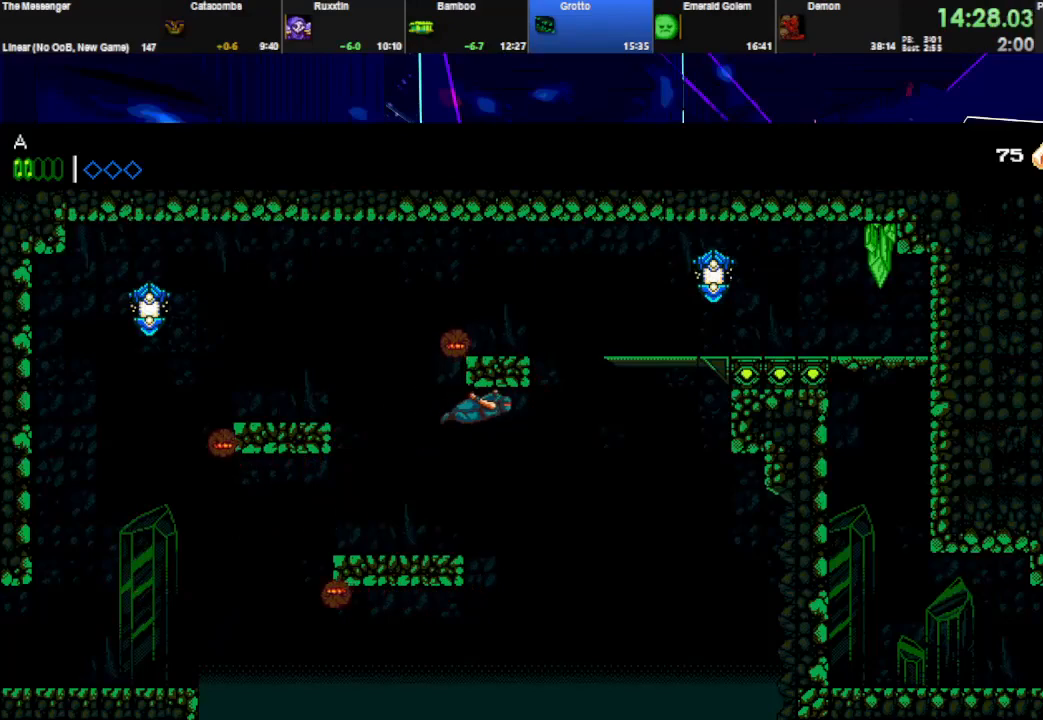
{"keys": ["left", "space"], "events": [[67, "right", "up"], [67, "space", "up"], [100, "left", "down"], [433, "space", "down"]]}
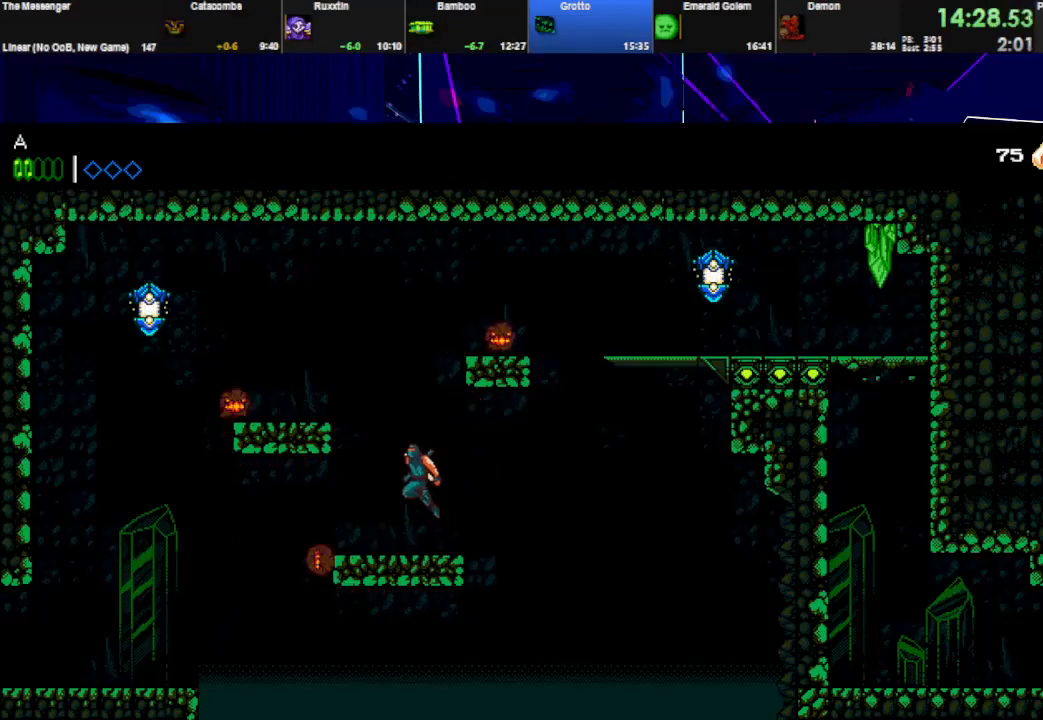
{"keys": ["right", "space"], "events": [[133, "w", "down"], [233, "space", "up"], [300, "left", "up"], [300, "w", "up"], [367, "right", "down"], [367, "space", "down"]]}
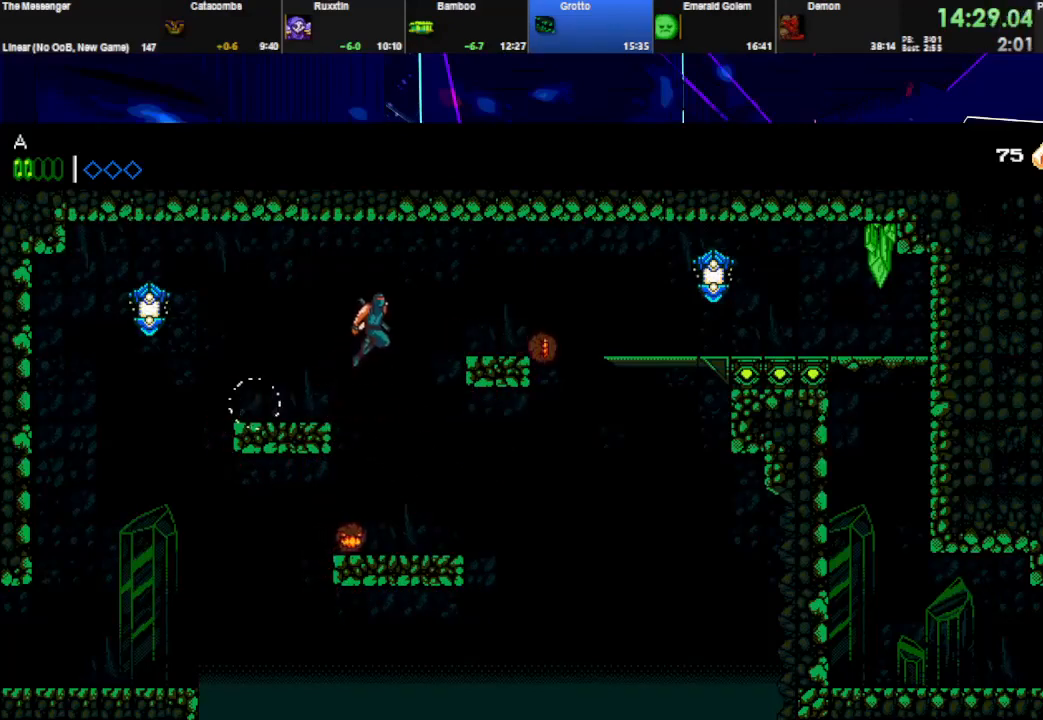
{"keys": ["right"], "events": [[100, "space", "up"]]}